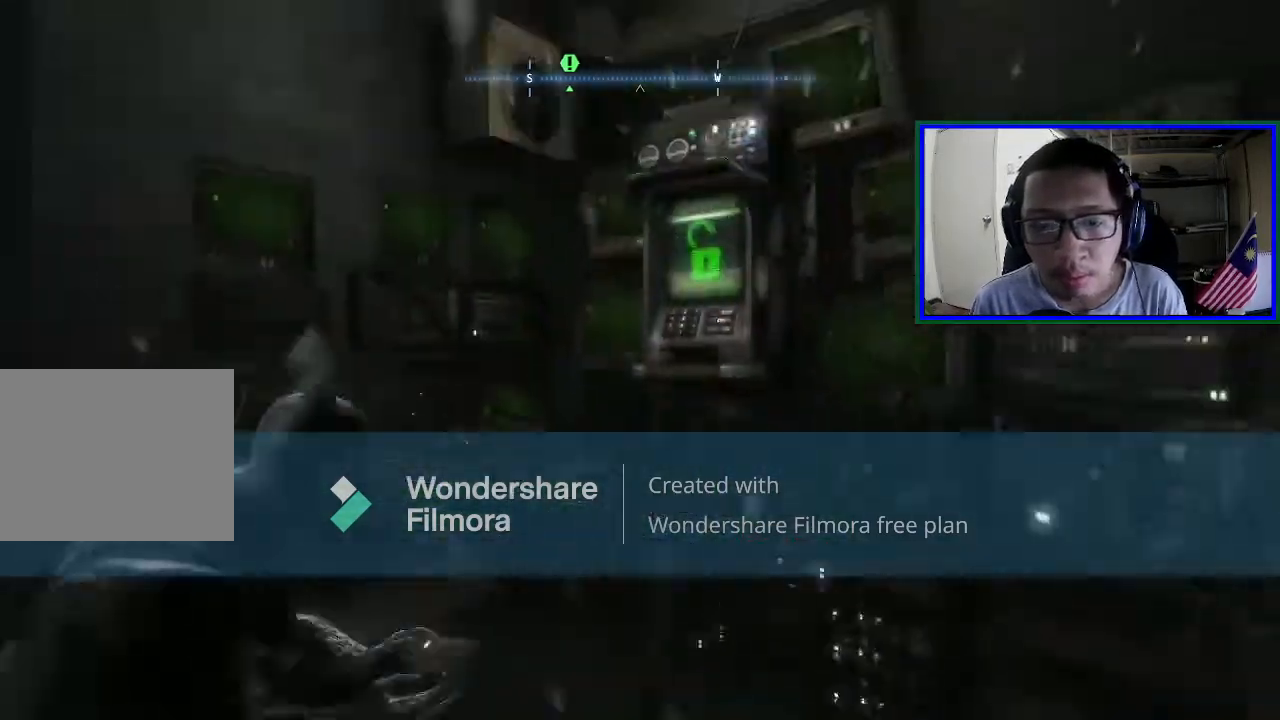
Gameplay with a controller (Xbox layout); each line is a JSON object with the inputs held at the frame after it. "events" lists button and stick changes between this image and that frame as [ms after this image, input, new state], when the widget could be followed in between. Not read: L3.
{"buttons": [], "left_stick": "center", "right_stick": "right", "events": [[367, "right_stick", "right"]]}
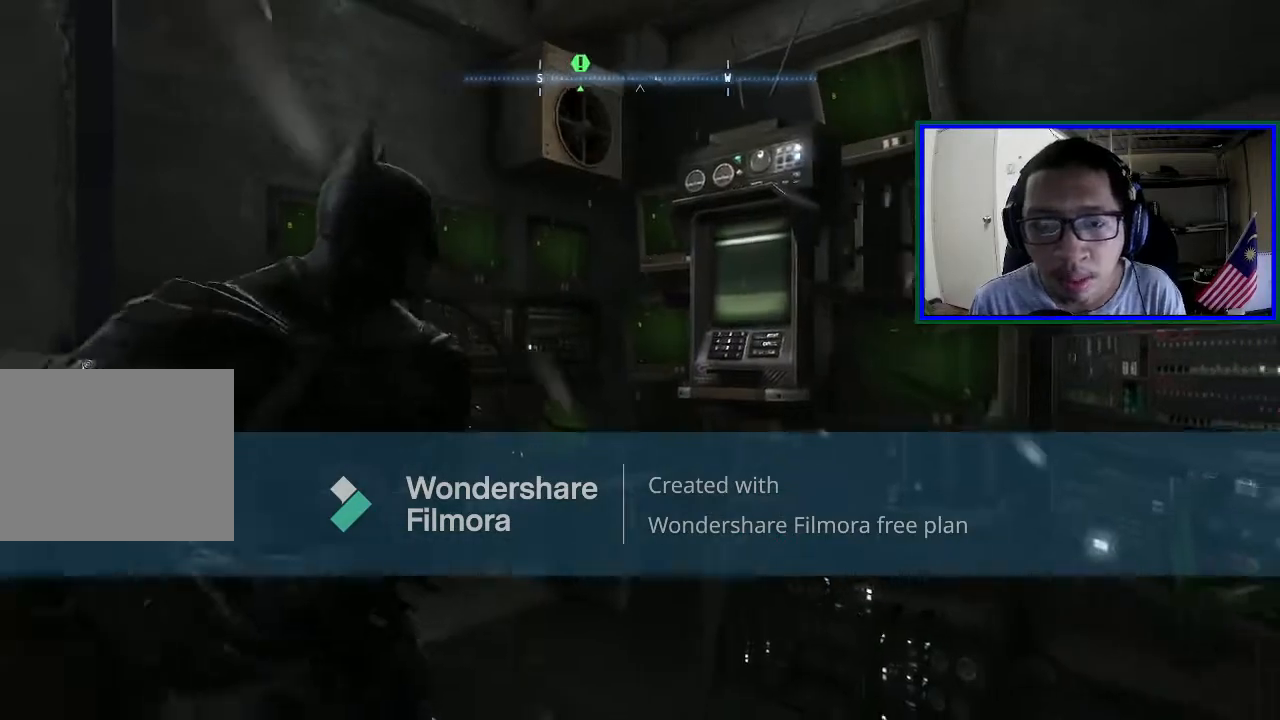
{"buttons": [], "left_stick": "center", "right_stick": "right", "events": []}
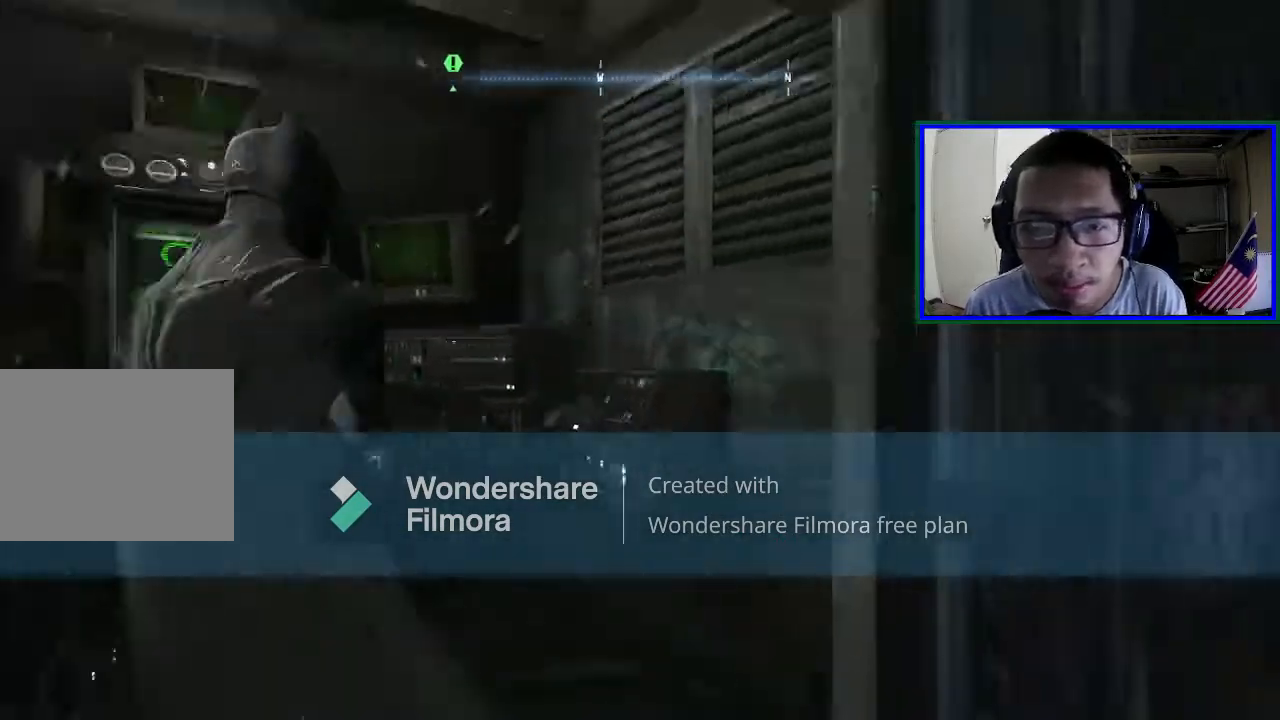
{"buttons": [], "left_stick": "center", "right_stick": "right", "events": []}
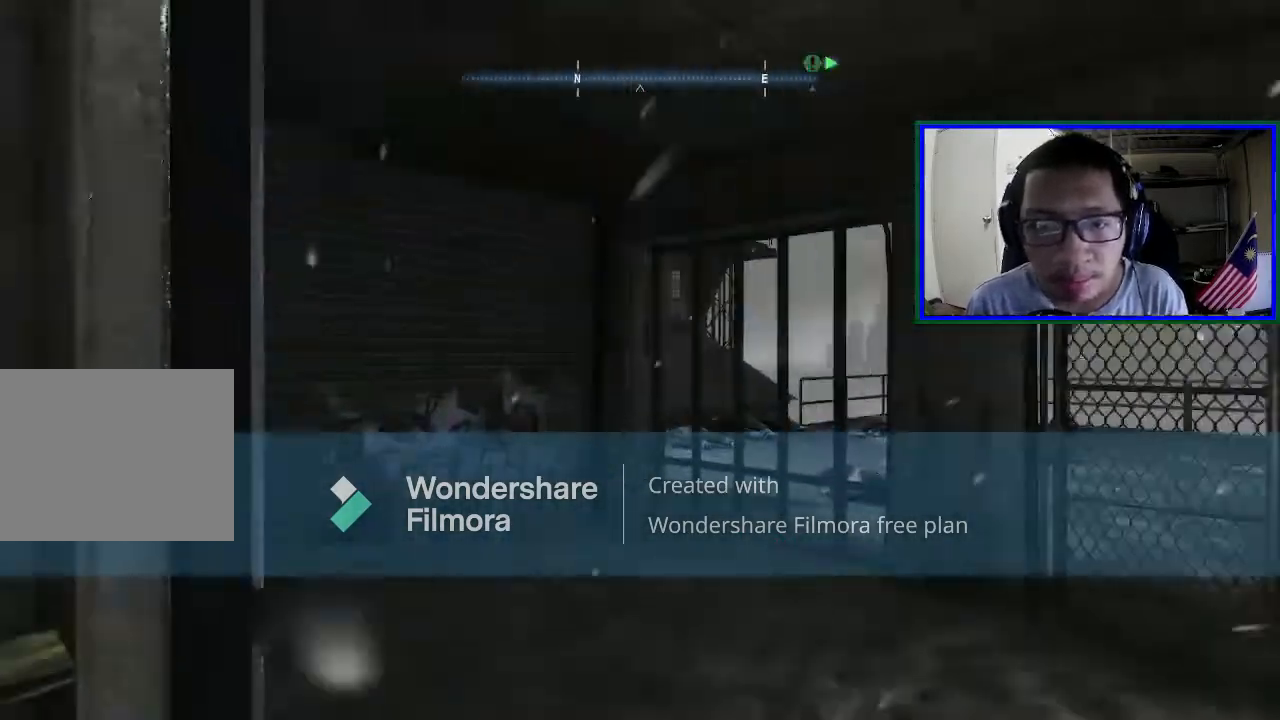
{"buttons": [], "left_stick": "up", "right_stick": "center", "events": [[133, "left_stick", "up"], [167, "right_stick", "center"]]}
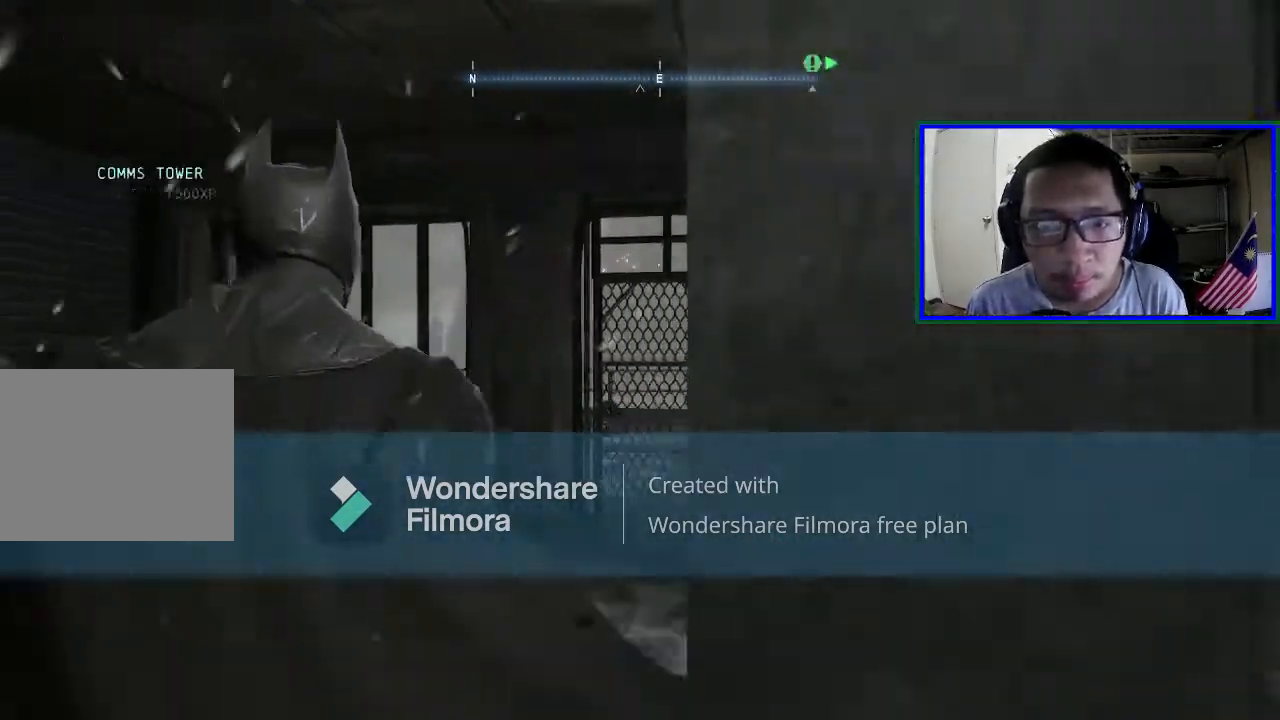
{"buttons": ["A"], "left_stick": "up-right", "right_stick": "center", "events": [[133, "right_stick", "down"], [300, "right_stick", "center"], [367, "left_stick", "up-right"], [433, "A", "down"]]}
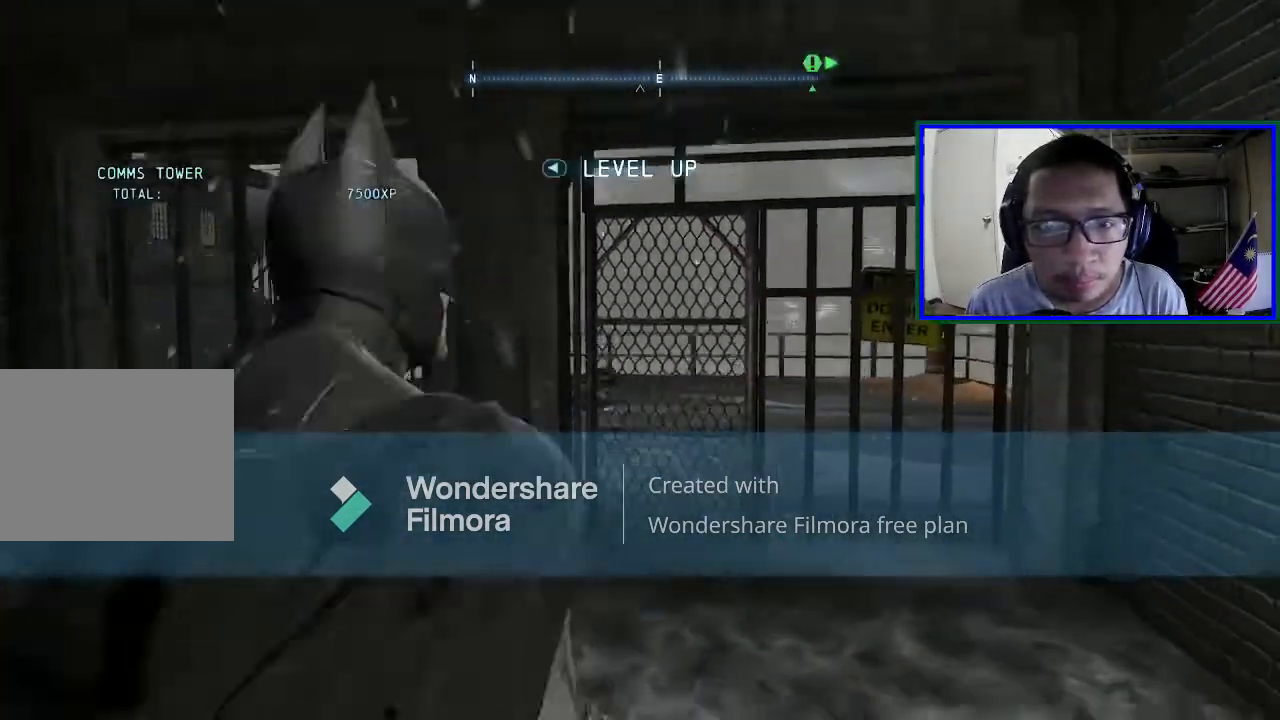
{"buttons": ["A"], "left_stick": "up-left", "right_stick": "center", "events": [[333, "left_stick", "up"], [467, "left_stick", "up-left"]]}
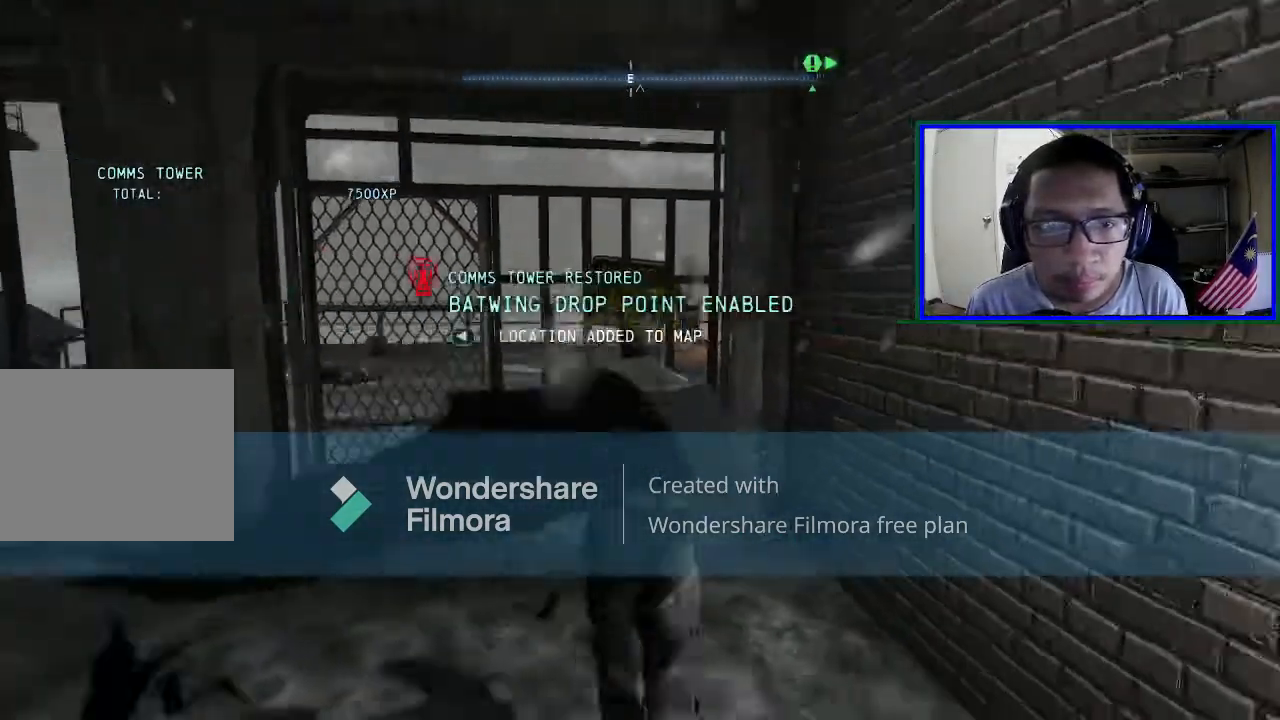
{"buttons": ["A"], "left_stick": "up-left", "right_stick": "center", "events": [[233, "A", "up"], [500, "A", "down"]]}
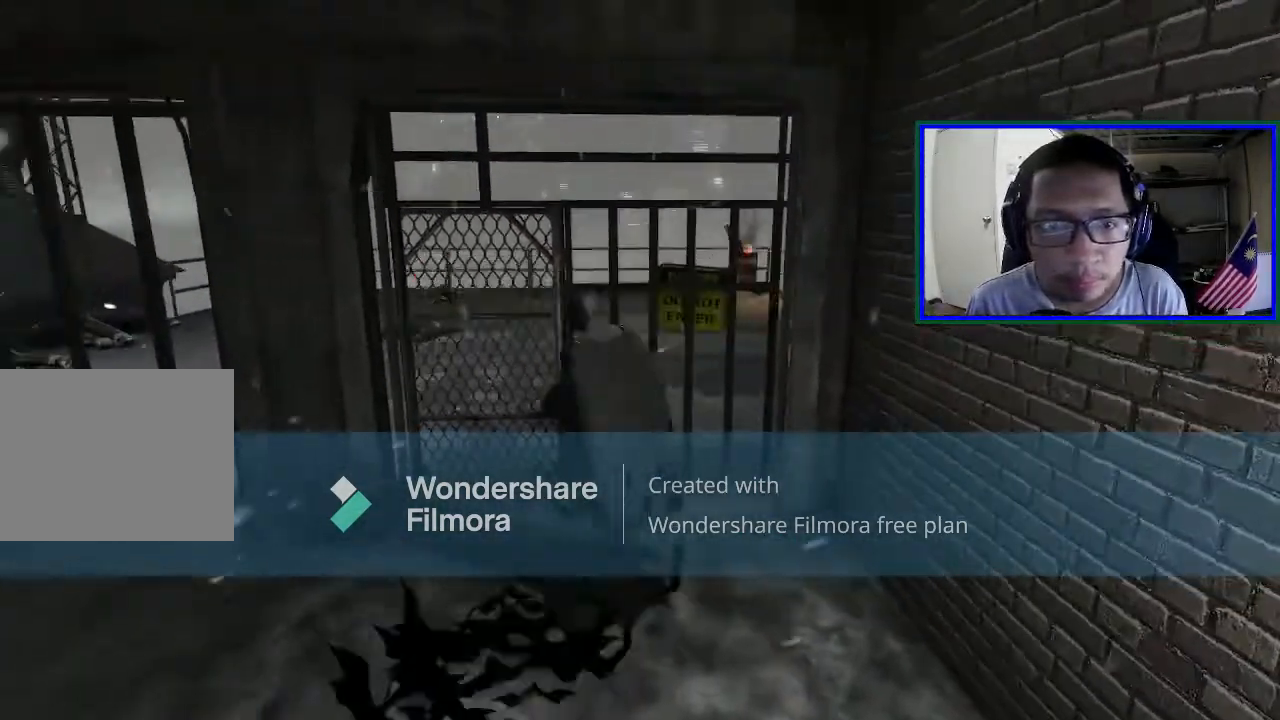
{"buttons": [], "left_stick": "center", "right_stick": "center", "events": [[33, "left_stick", "up"], [167, "A", "up"], [333, "left_stick", "center"]]}
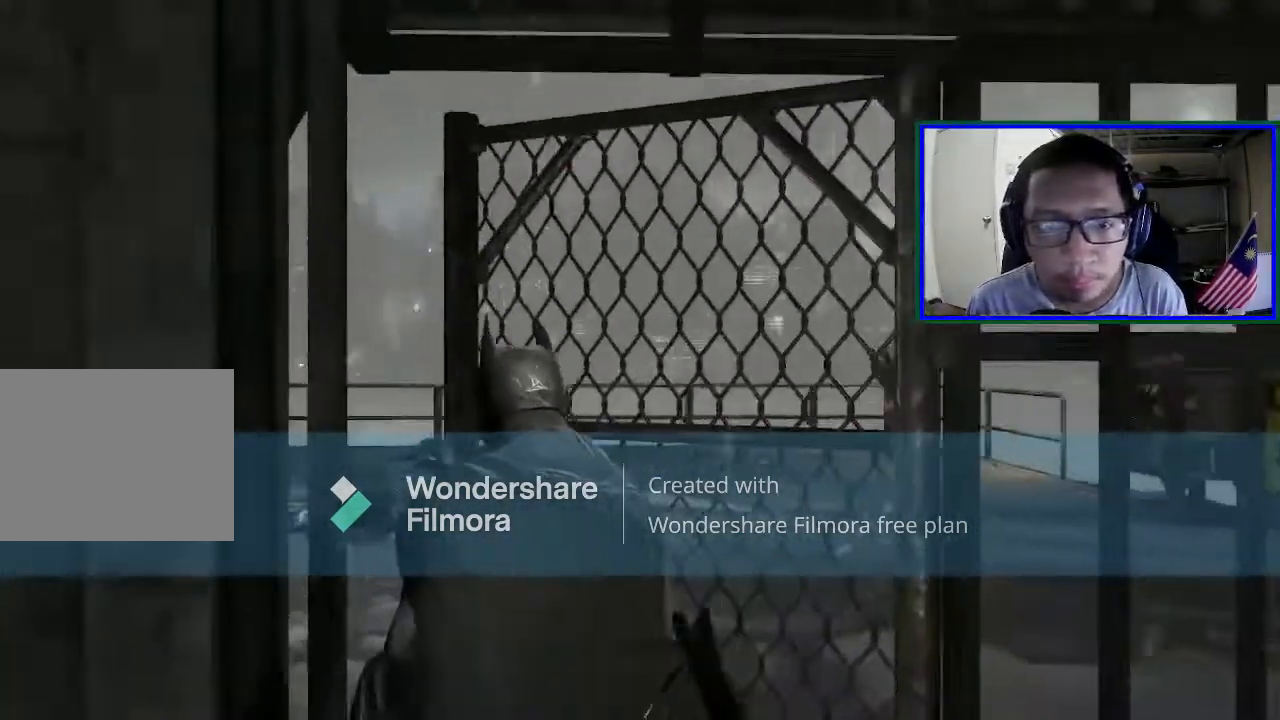
{"buttons": [], "left_stick": "up", "right_stick": "center", "events": [[467, "left_stick", "up"]]}
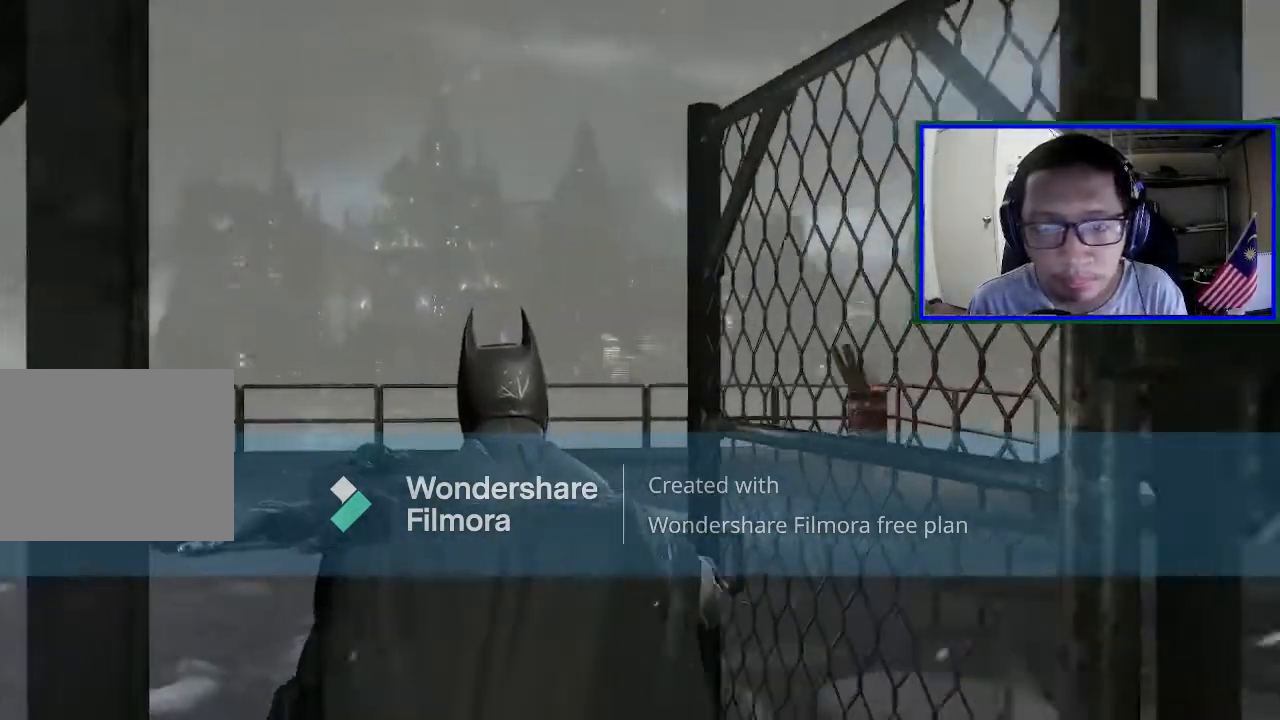
{"buttons": [], "left_stick": "up", "right_stick": "center", "events": []}
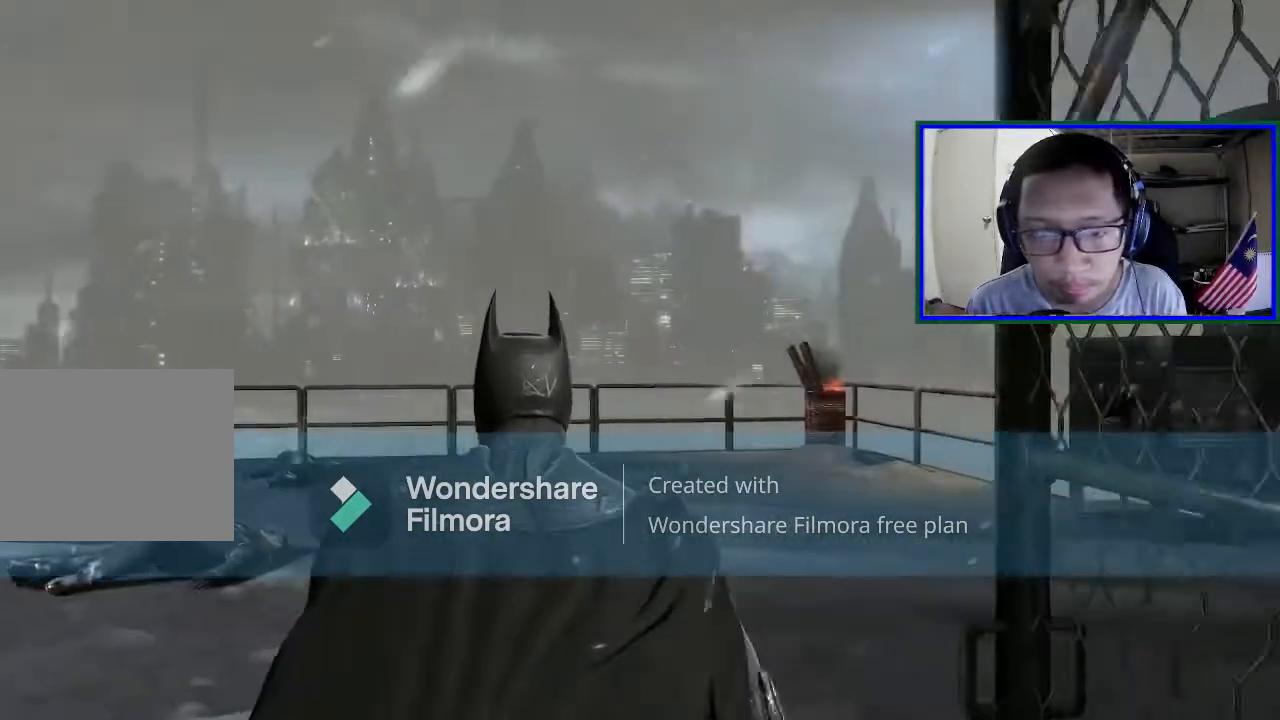
{"buttons": ["SELECT"], "left_stick": "center", "right_stick": "center", "events": [[33, "left_stick", "center"], [300, "SELECT", "down"]]}
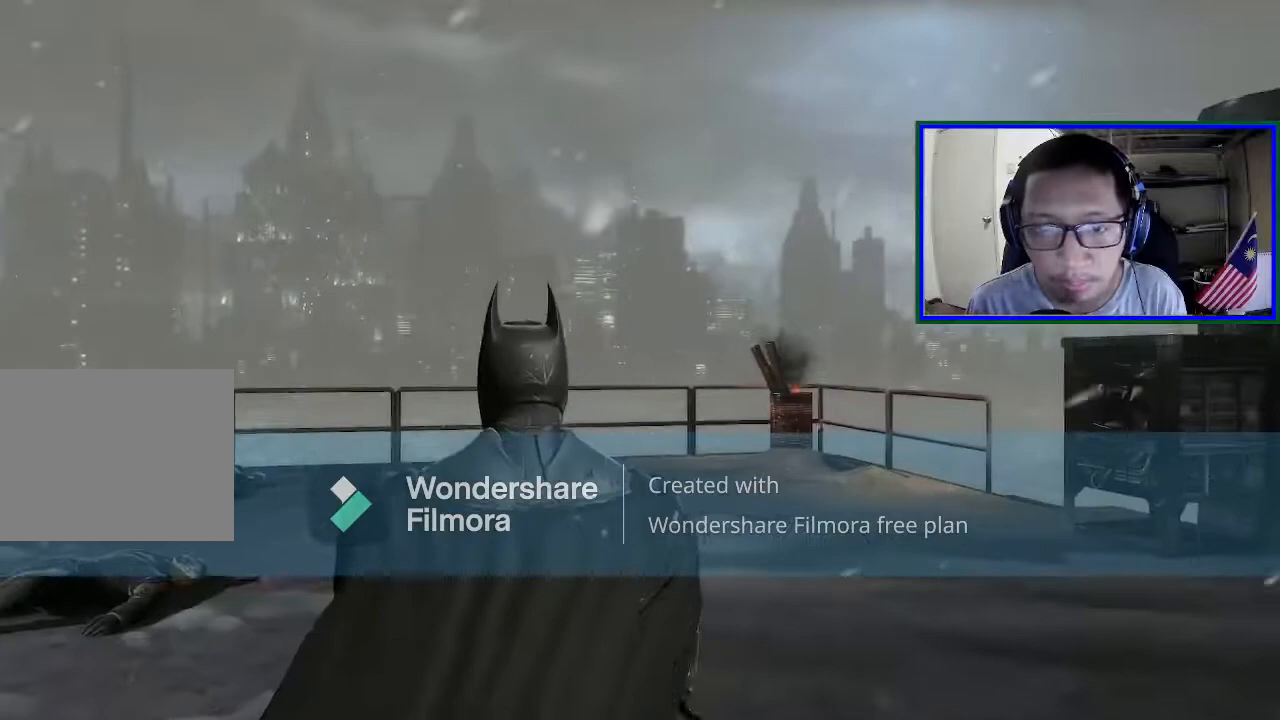
{"buttons": [], "left_stick": "center", "right_stick": "center", "events": [[33, "SELECT", "up"]]}
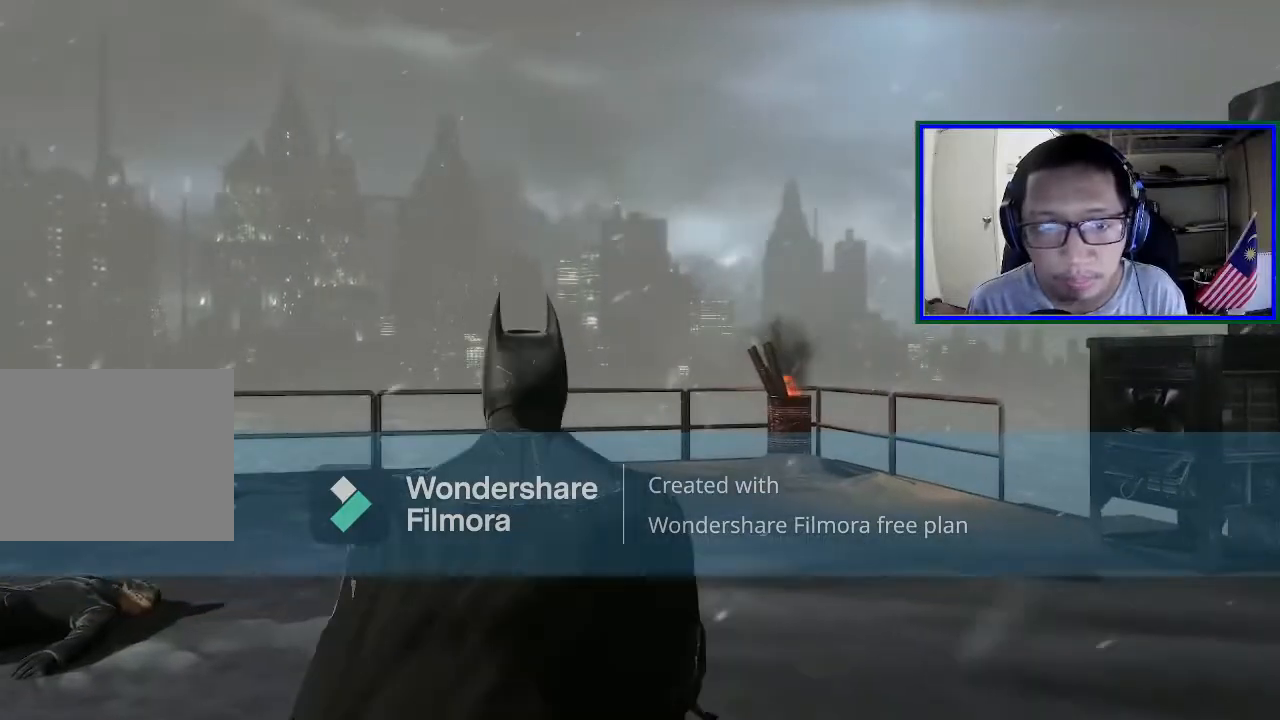
{"buttons": ["SELECT"], "left_stick": "center", "right_stick": "center", "events": [[433, "SELECT", "down"]]}
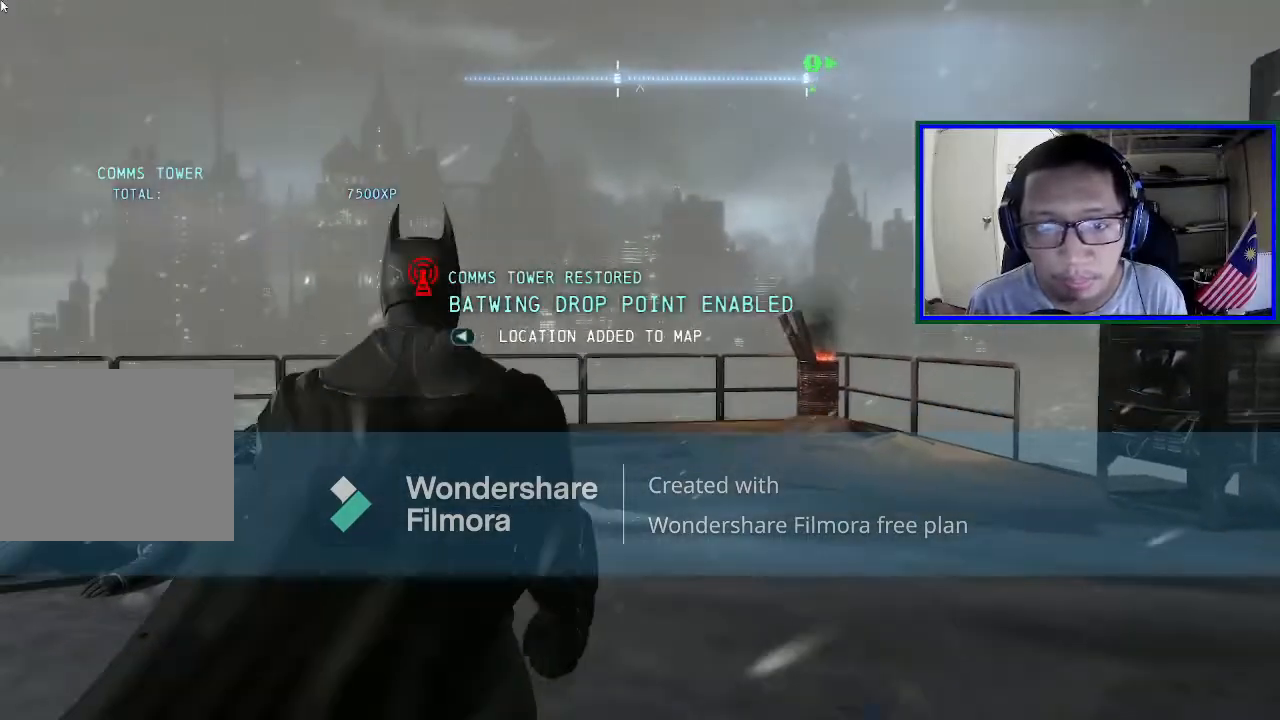
{"buttons": [], "left_stick": "center", "right_stick": "center", "events": [[167, "SELECT", "up"]]}
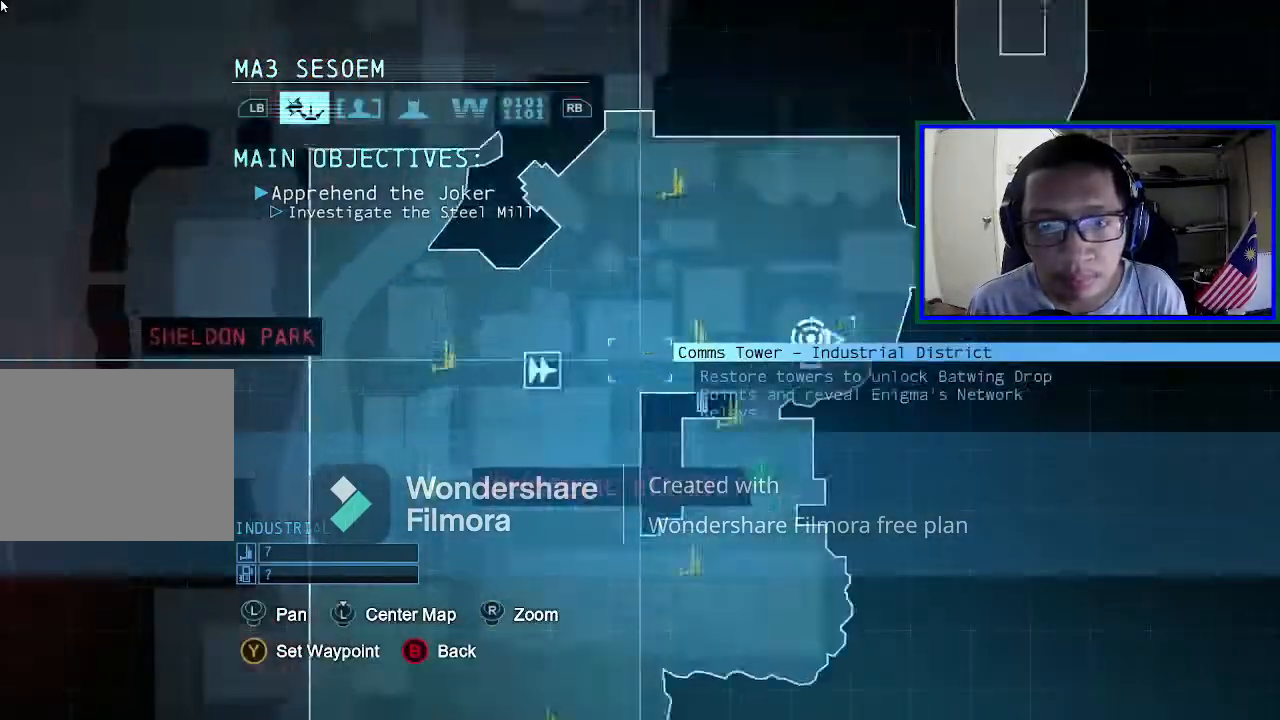
{"buttons": [], "left_stick": "center", "right_stick": "center", "events": []}
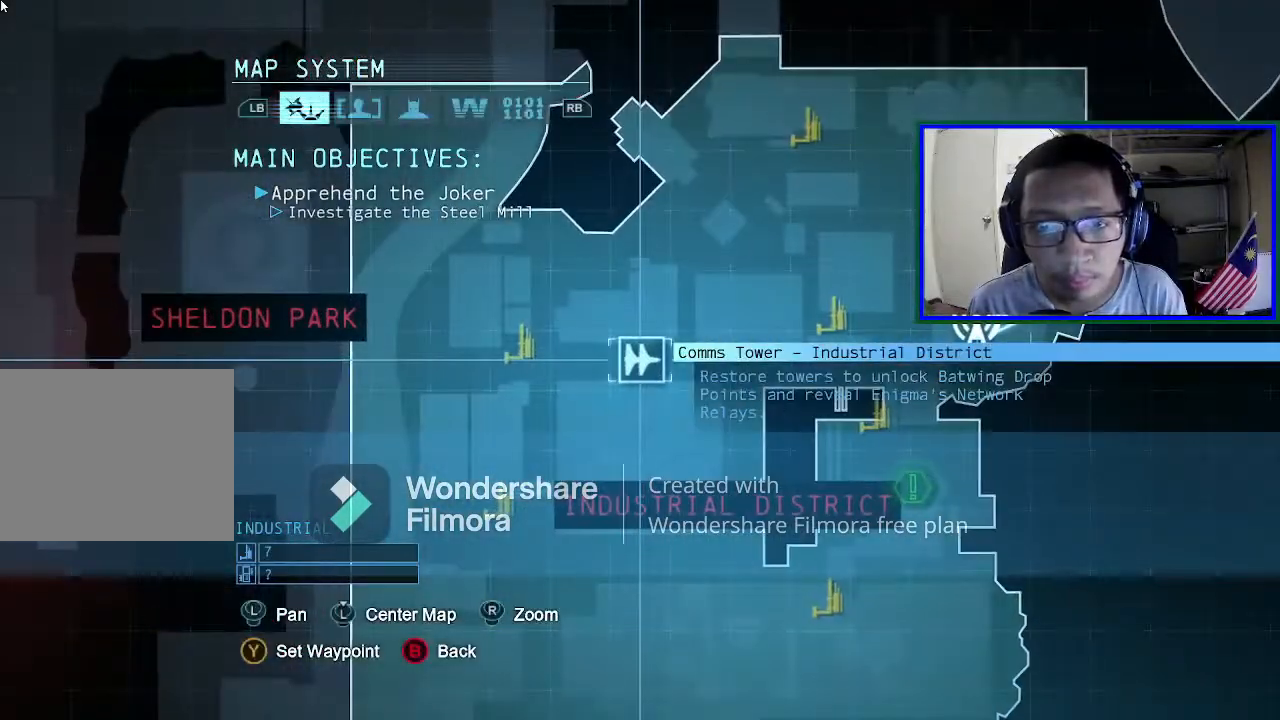
{"buttons": [], "left_stick": "center", "right_stick": "center", "events": []}
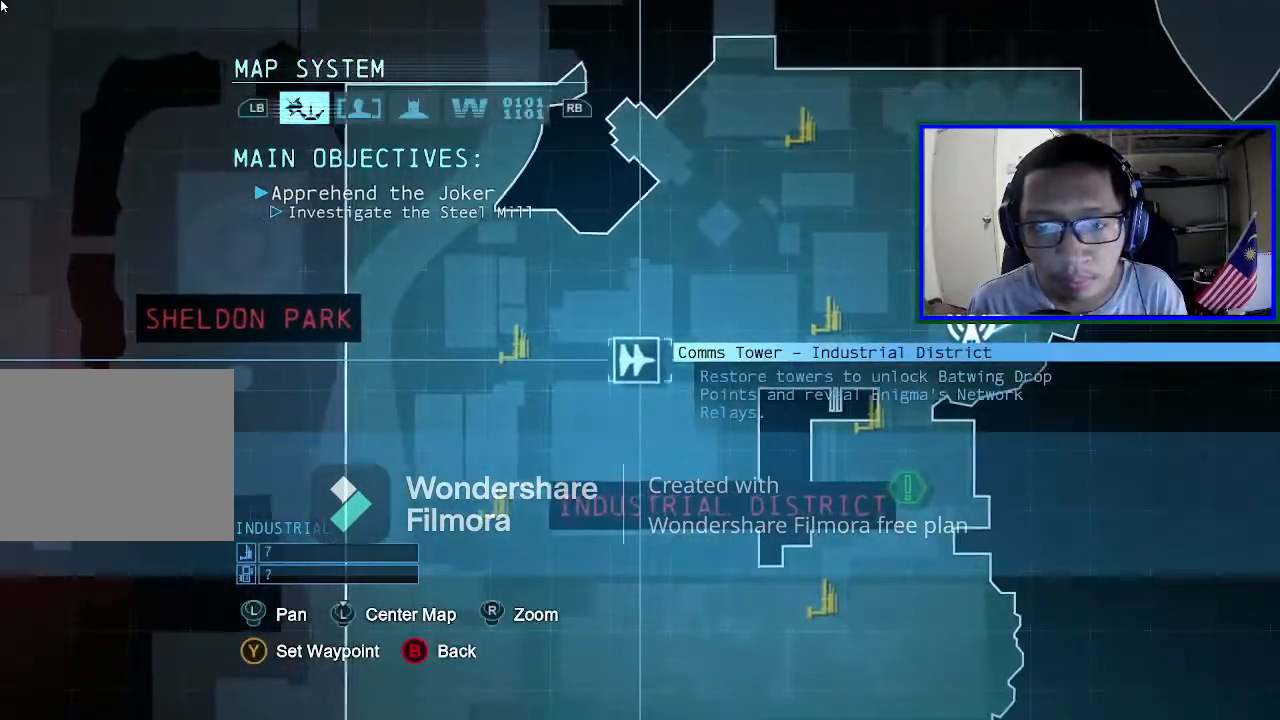
{"buttons": [], "left_stick": "center", "right_stick": "center", "events": []}
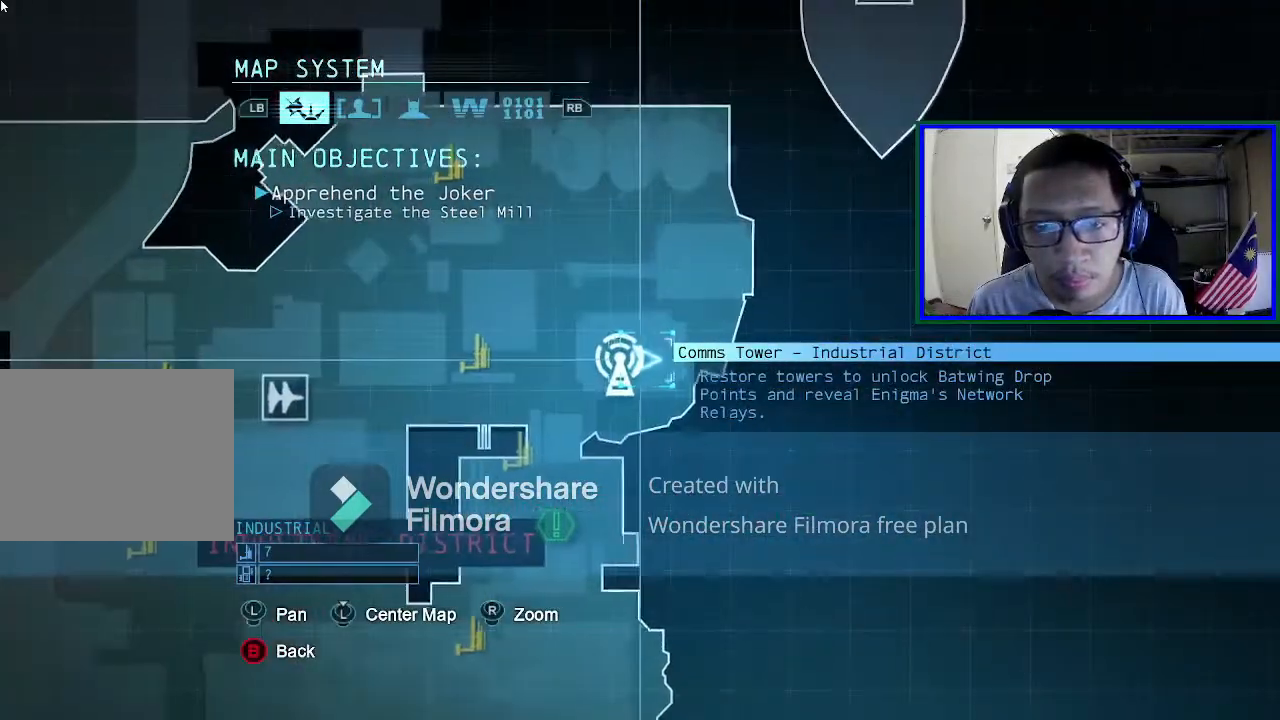
{"buttons": [], "left_stick": "center", "right_stick": "center", "events": []}
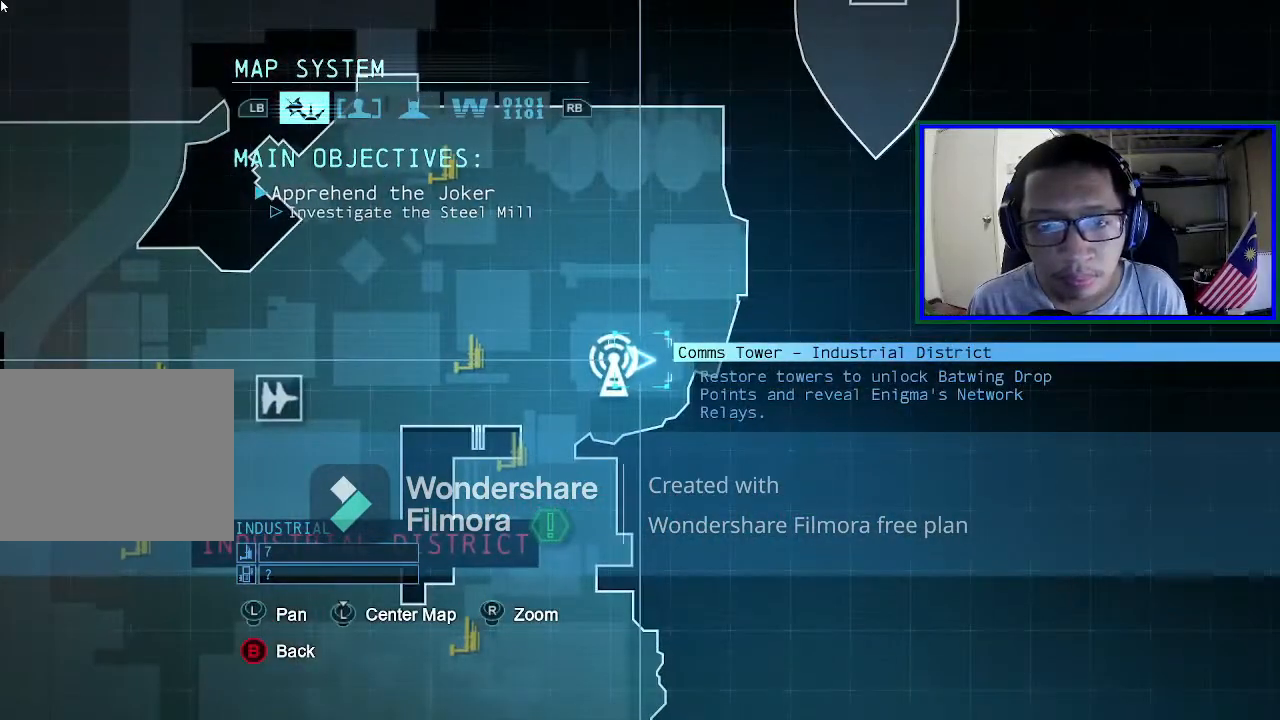
{"buttons": [], "left_stick": "center", "right_stick": "center", "events": []}
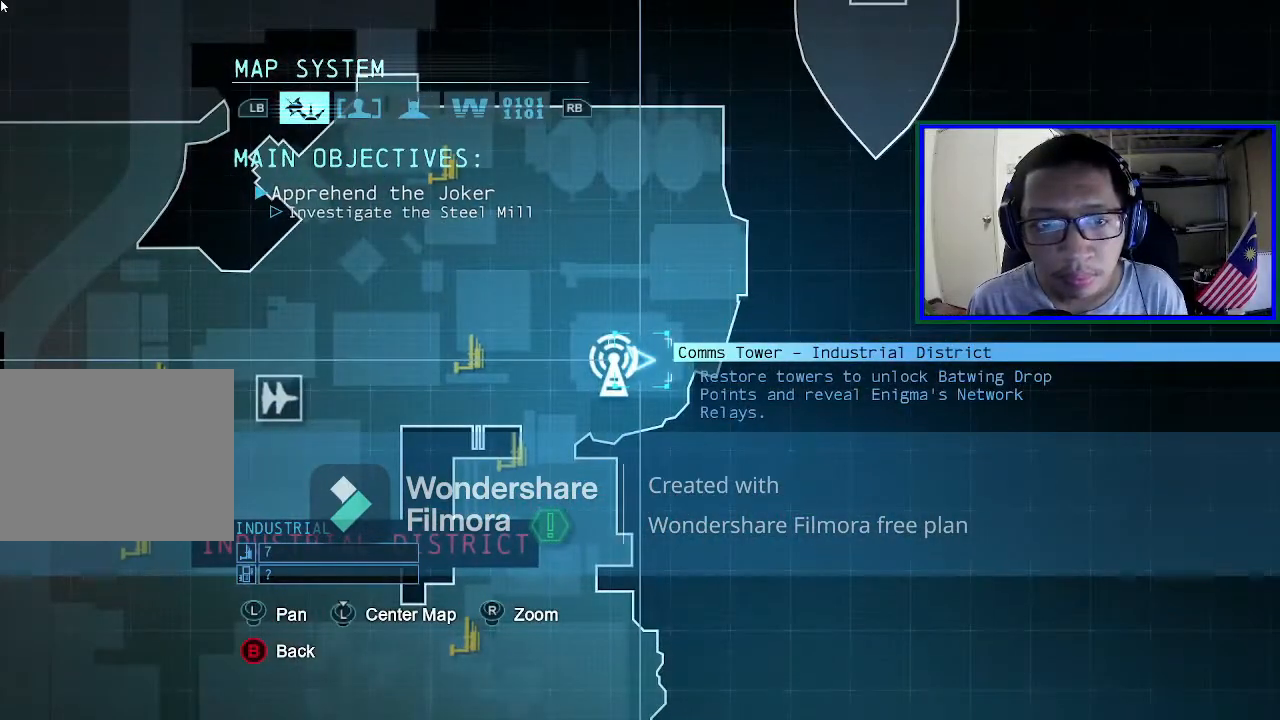
{"buttons": [], "left_stick": "left", "right_stick": "center", "events": [[333, "left_stick", "left"]]}
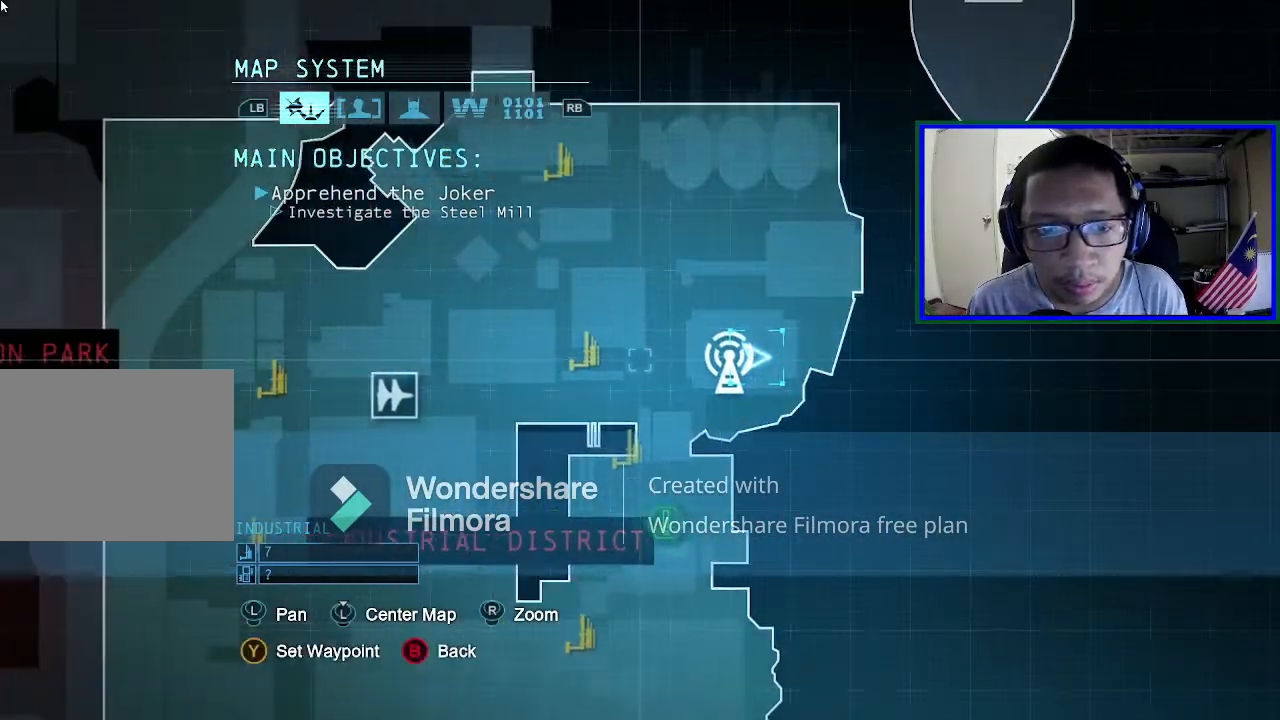
{"buttons": [], "left_stick": "center", "right_stick": "center", "events": [[33, "left_stick", "down"], [233, "left_stick", "center"]]}
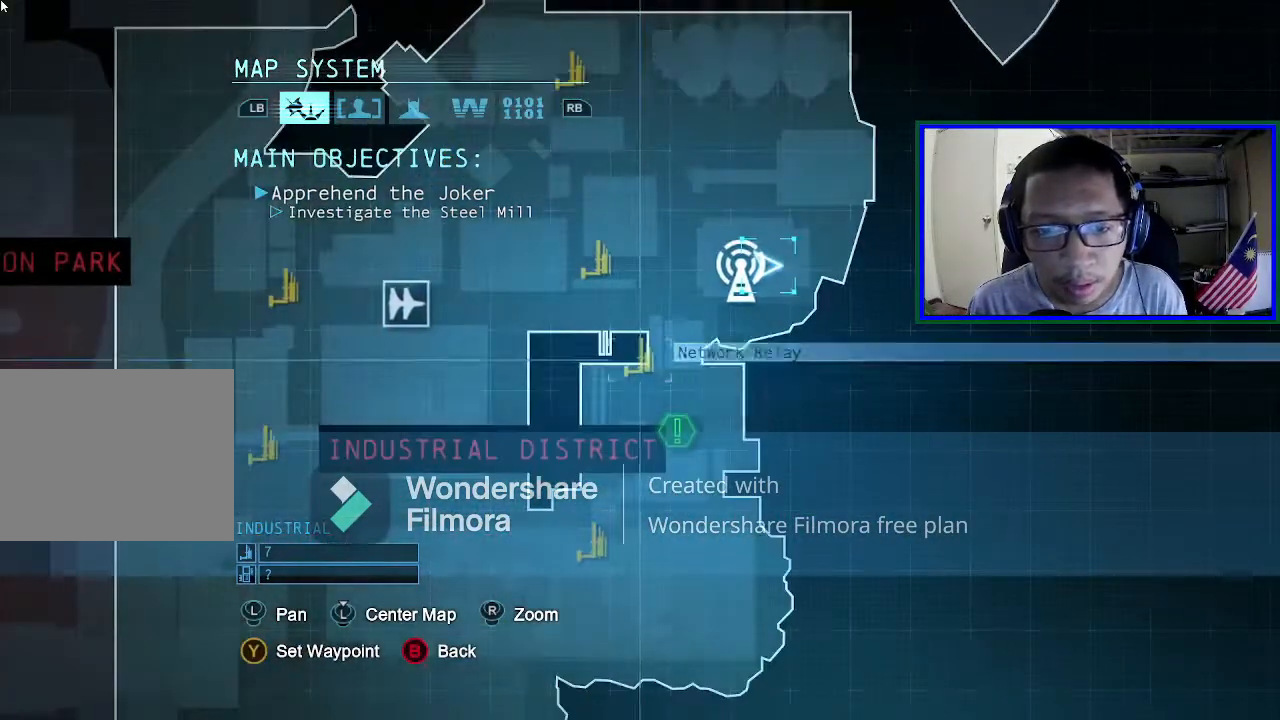
{"buttons": [], "left_stick": "center", "right_stick": "center", "events": []}
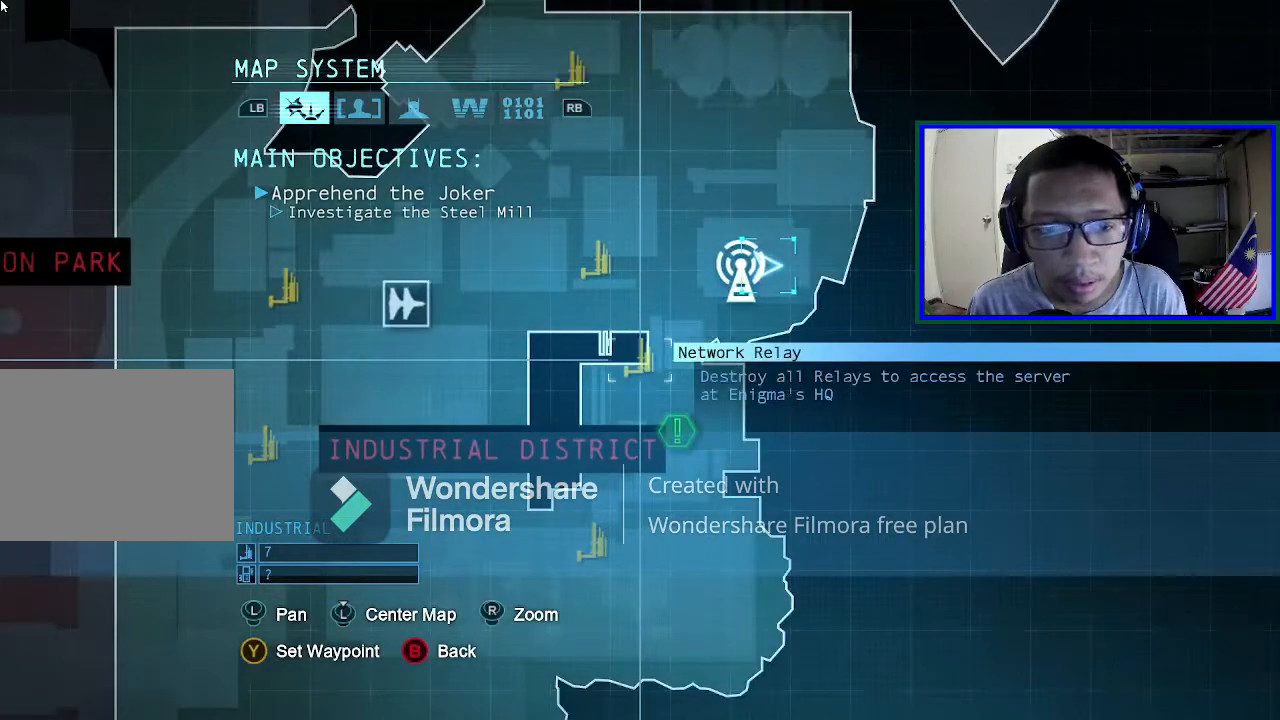
{"buttons": [], "left_stick": "up", "right_stick": "center", "events": [[267, "left_stick", "up"]]}
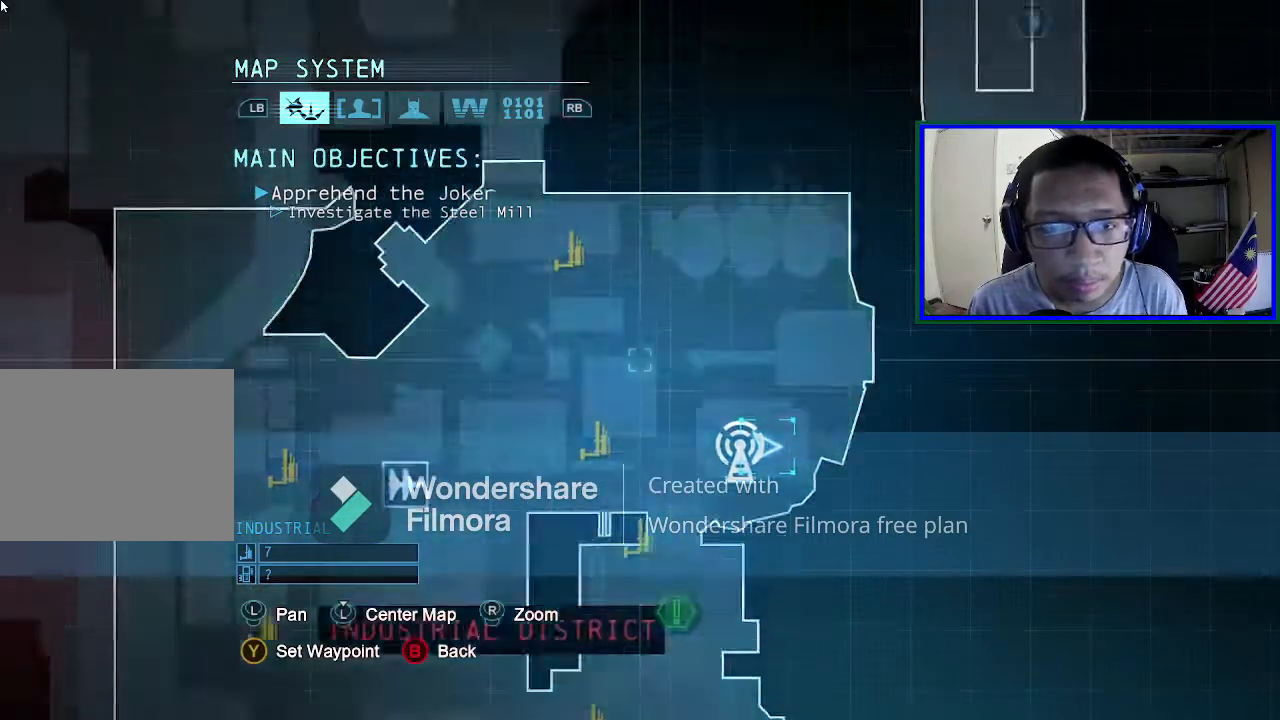
{"buttons": [], "left_stick": "up-right", "right_stick": "center", "events": [[333, "left_stick", "up-right"]]}
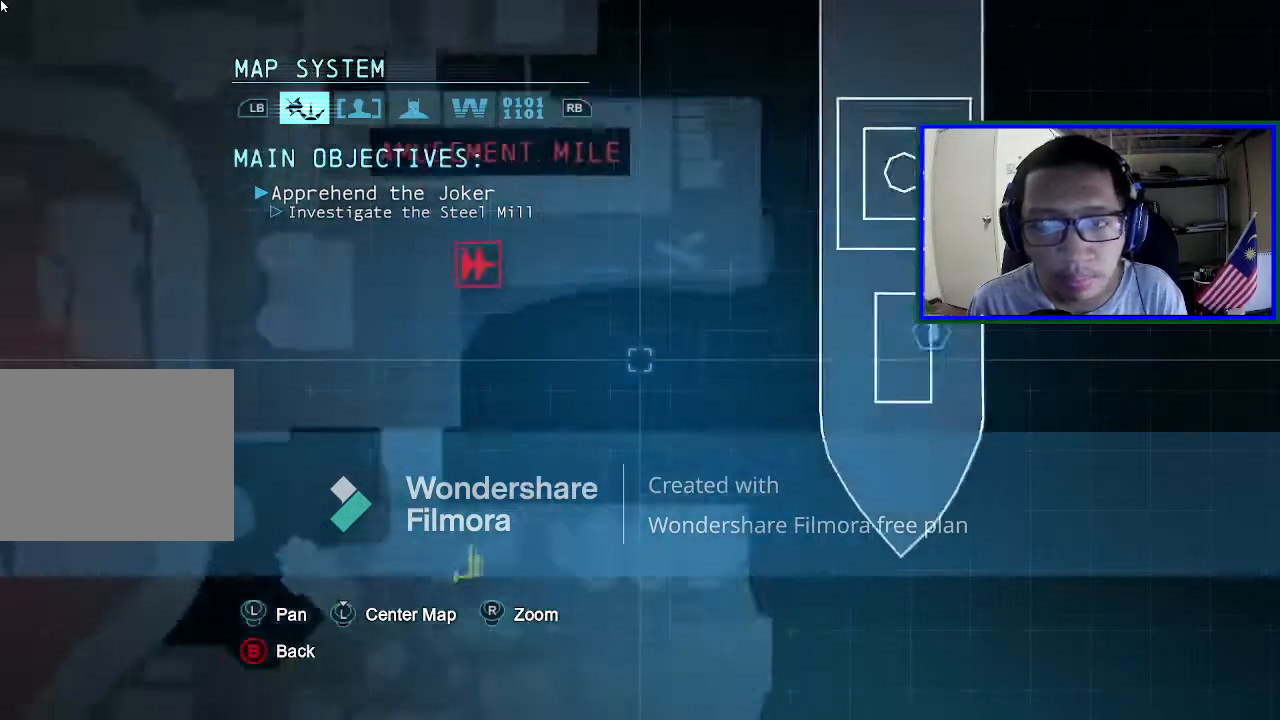
{"buttons": [], "left_stick": "right", "right_stick": "center", "events": [[200, "left_stick", "center"], [467, "left_stick", "right"]]}